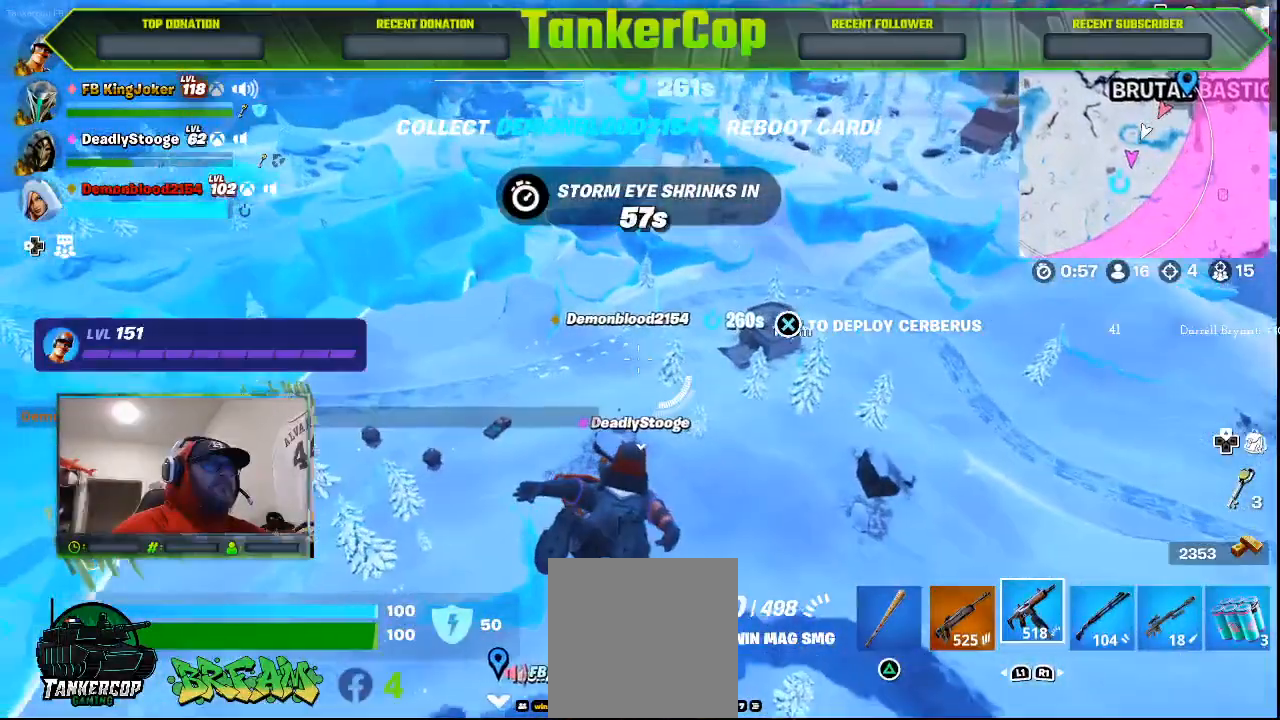
Gameplay with a controller (PlayStation layout); each line is a JSON object with the inputs held at the frame after it (dt_ms = milliseconds from this image to that frame). "events" lists button and stick changes between this image and that frame as [ms after this image, input, new state], when the widget could be followed in between.
{"dt_ms": 500, "buttons": [], "left_stick": "up", "right_stick": "center", "events": []}
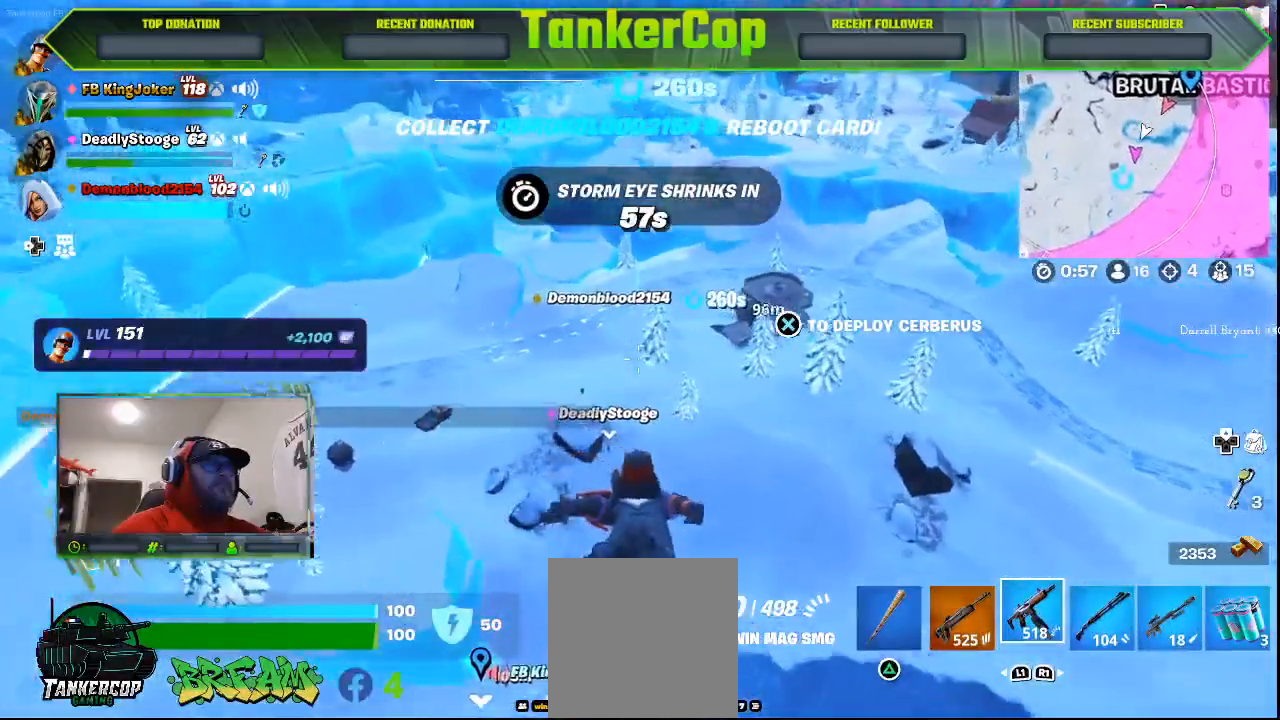
{"dt_ms": 500, "buttons": [], "left_stick": "up", "right_stick": "center", "events": []}
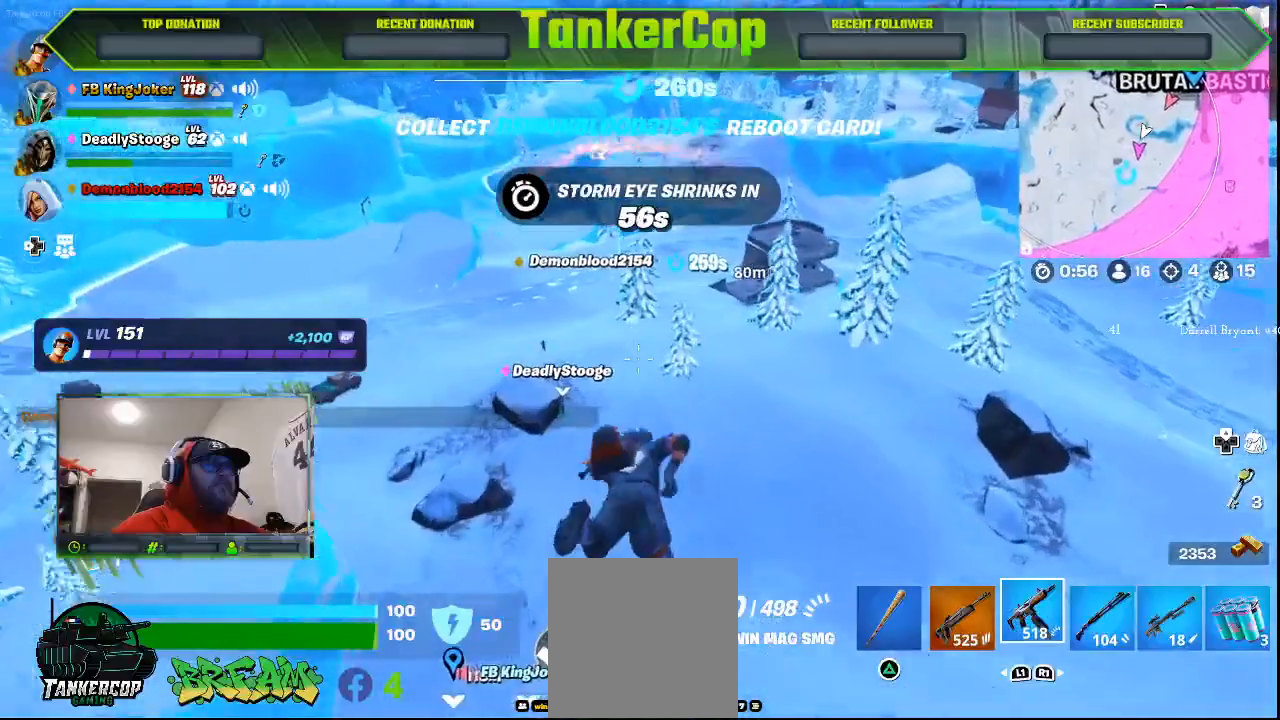
{"dt_ms": 500, "buttons": [], "left_stick": "up", "right_stick": "center"}
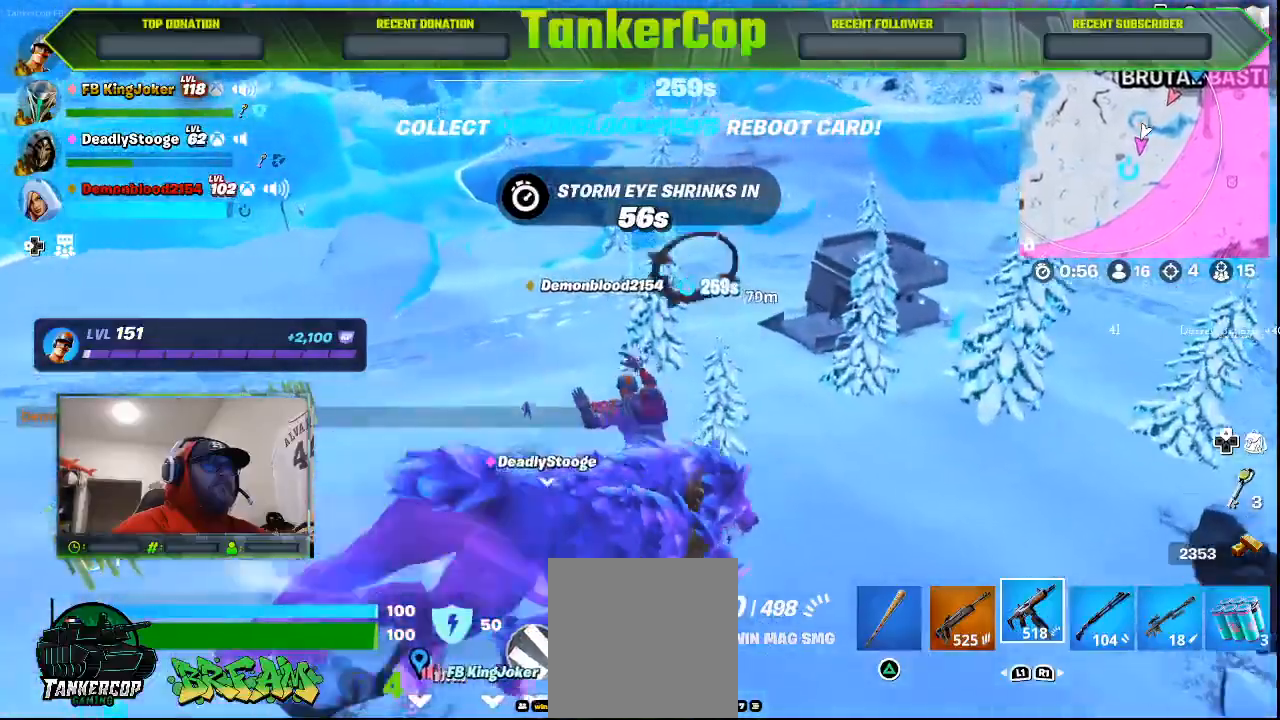
{"dt_ms": 500, "buttons": [], "left_stick": "down", "right_stick": "center", "events": [[67, "left_stick", "center"], [467, "left_stick", "down"]]}
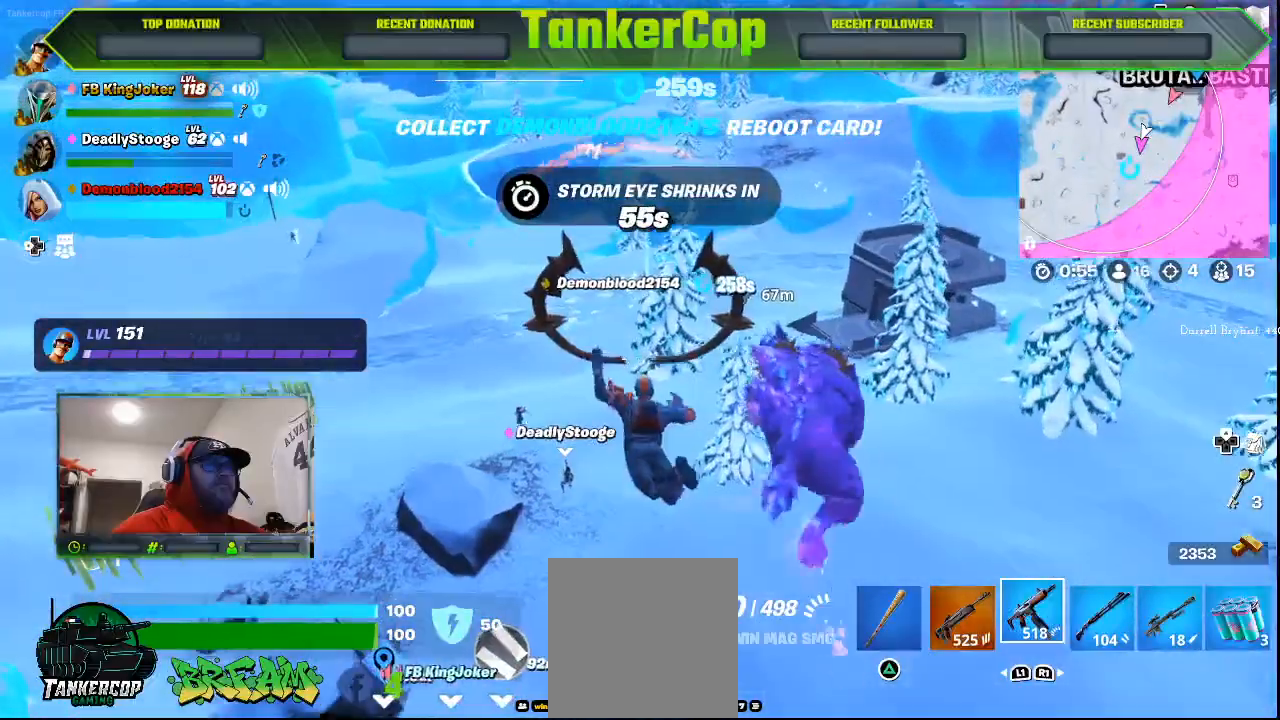
{"dt_ms": 500, "buttons": [], "left_stick": "down", "right_stick": "center", "events": []}
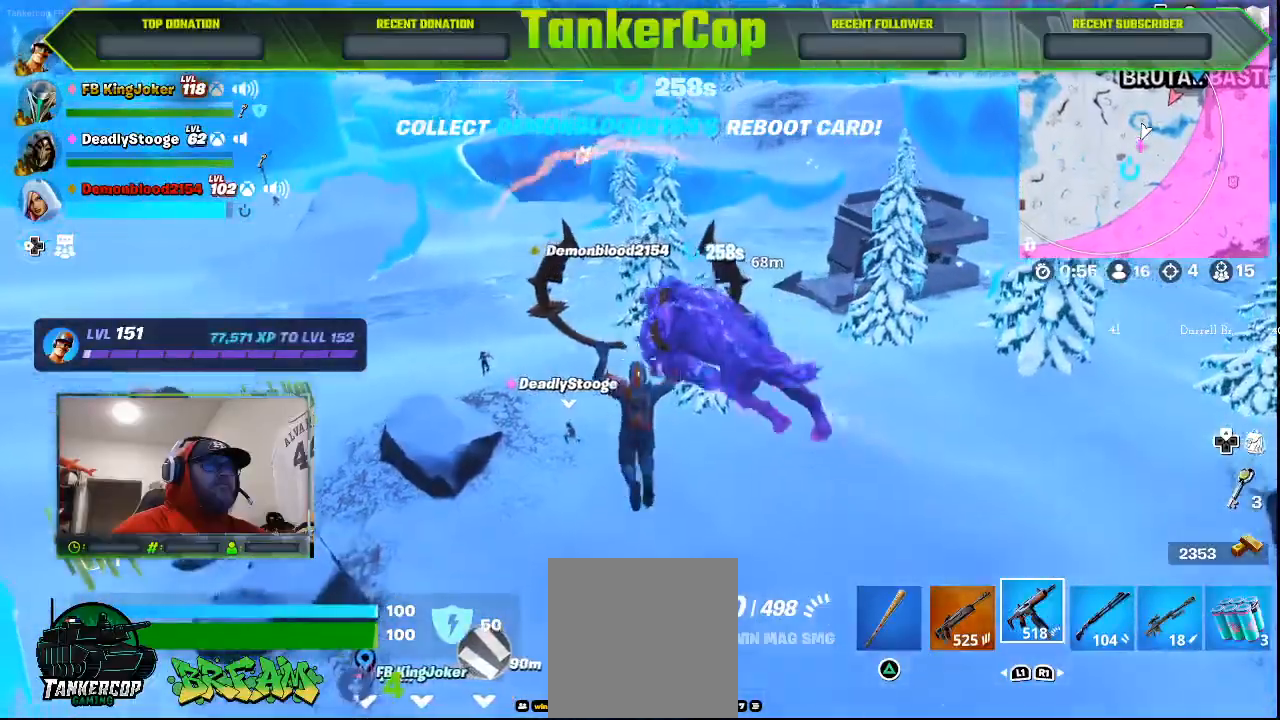
{"dt_ms": 500, "buttons": [], "left_stick": "left", "right_stick": "center", "events": [[267, "left_stick", "down-left"], [500, "left_stick", "left"]]}
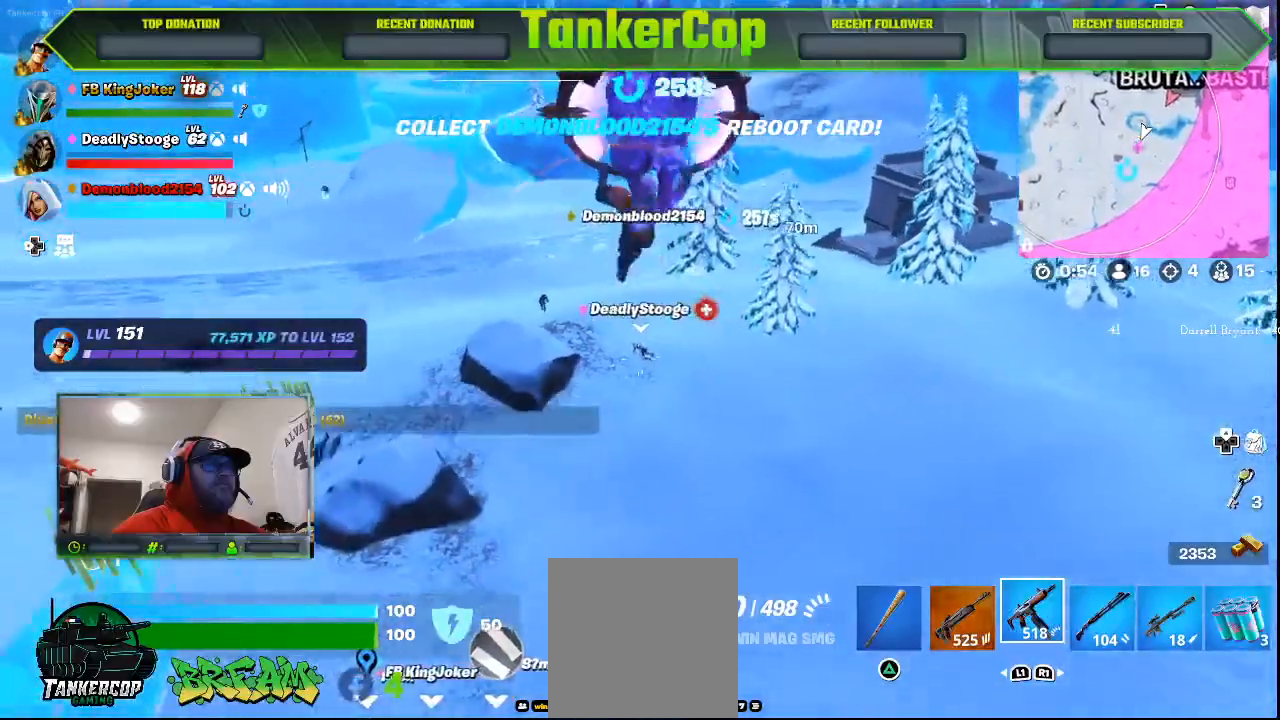
{"dt_ms": 500, "buttons": [], "left_stick": "up-left", "right_stick": "center", "events": [[333, "left_stick", "up-left"]]}
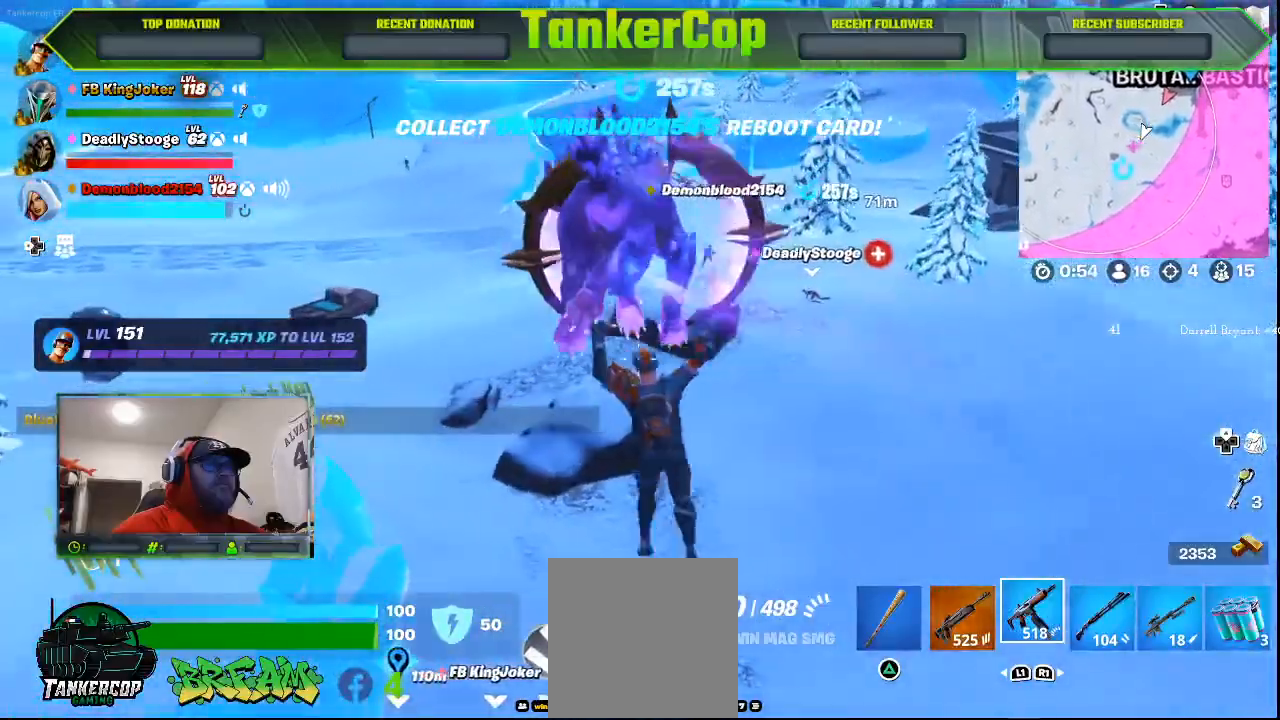
{"dt_ms": 500, "buttons": [], "left_stick": "right", "right_stick": "center", "events": [[233, "left_stick", "up"], [467, "left_stick", "right"]]}
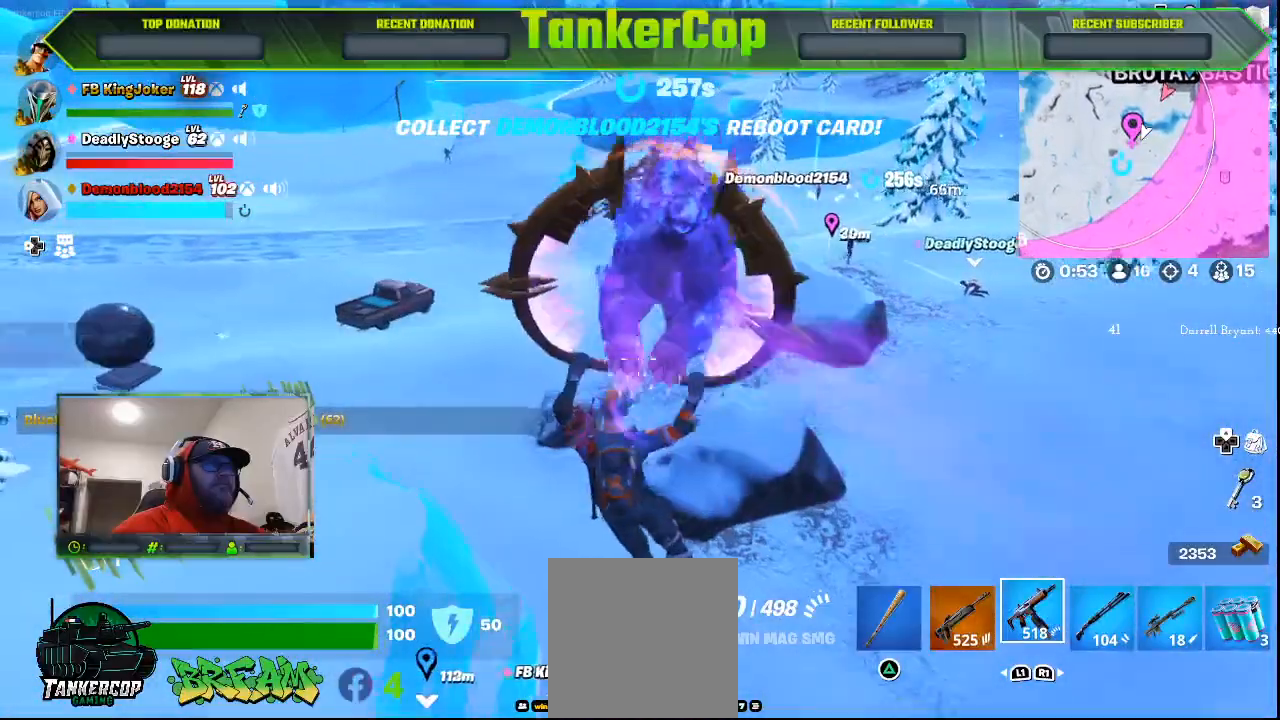
{"dt_ms": 500, "buttons": [], "left_stick": "right", "right_stick": "center", "events": []}
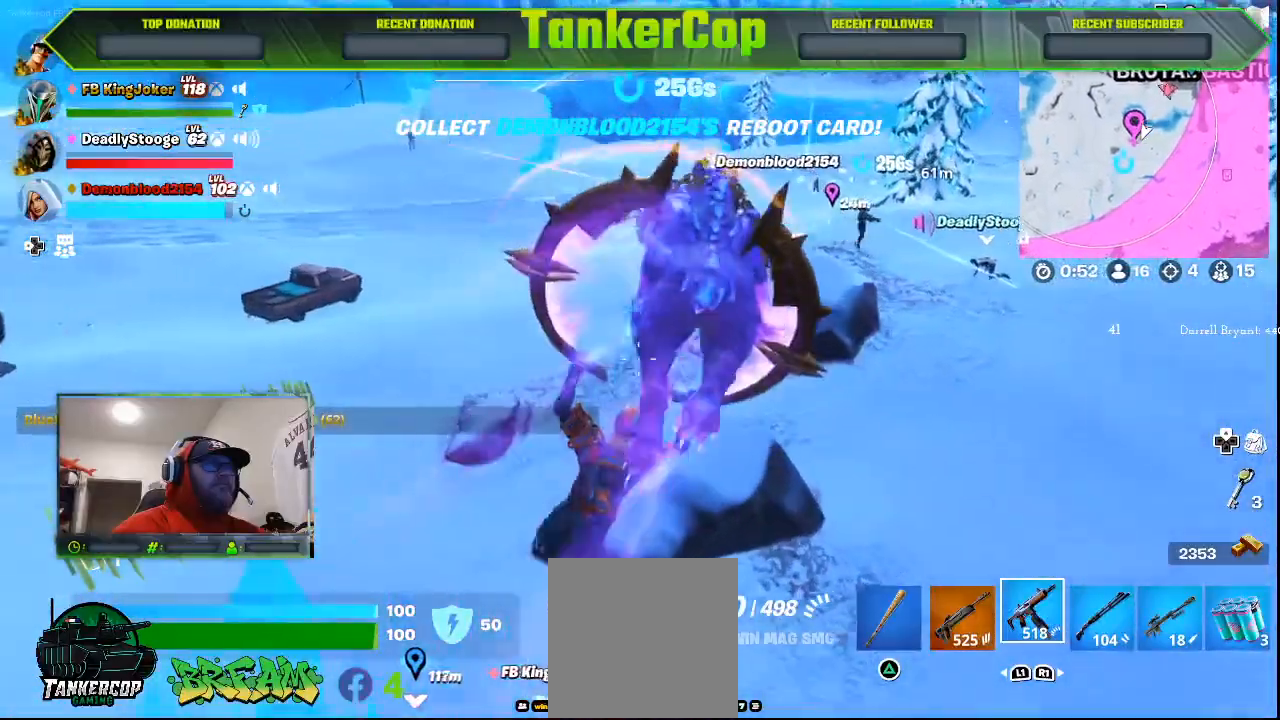
{"dt_ms": 500, "buttons": [], "left_stick": "up", "right_stick": "center", "events": [[233, "left_stick", "up"]]}
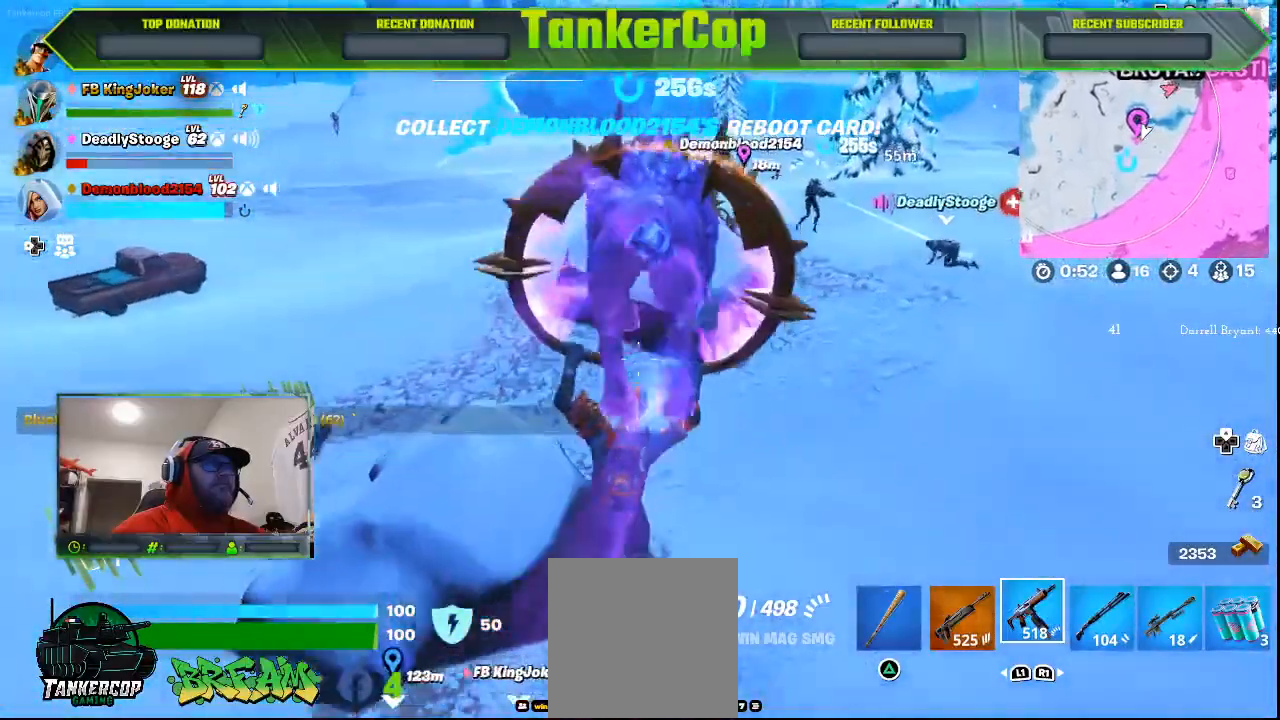
{"dt_ms": 500, "buttons": [], "left_stick": "center", "right_stick": "center", "events": [[267, "R3", "down"], [433, "R3", "up"], [433, "left_stick", "center"]]}
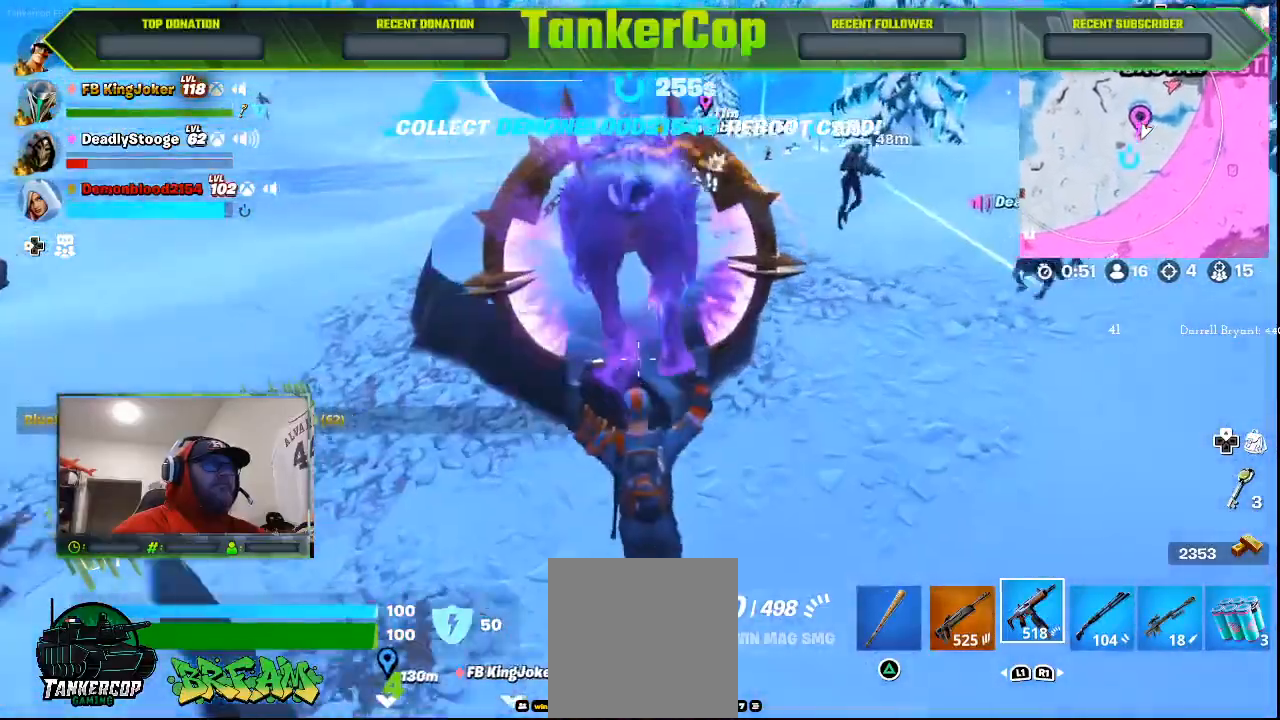
{"dt_ms": 500, "buttons": [], "left_stick": "left", "right_stick": "center", "events": [[267, "left_stick", "left"]]}
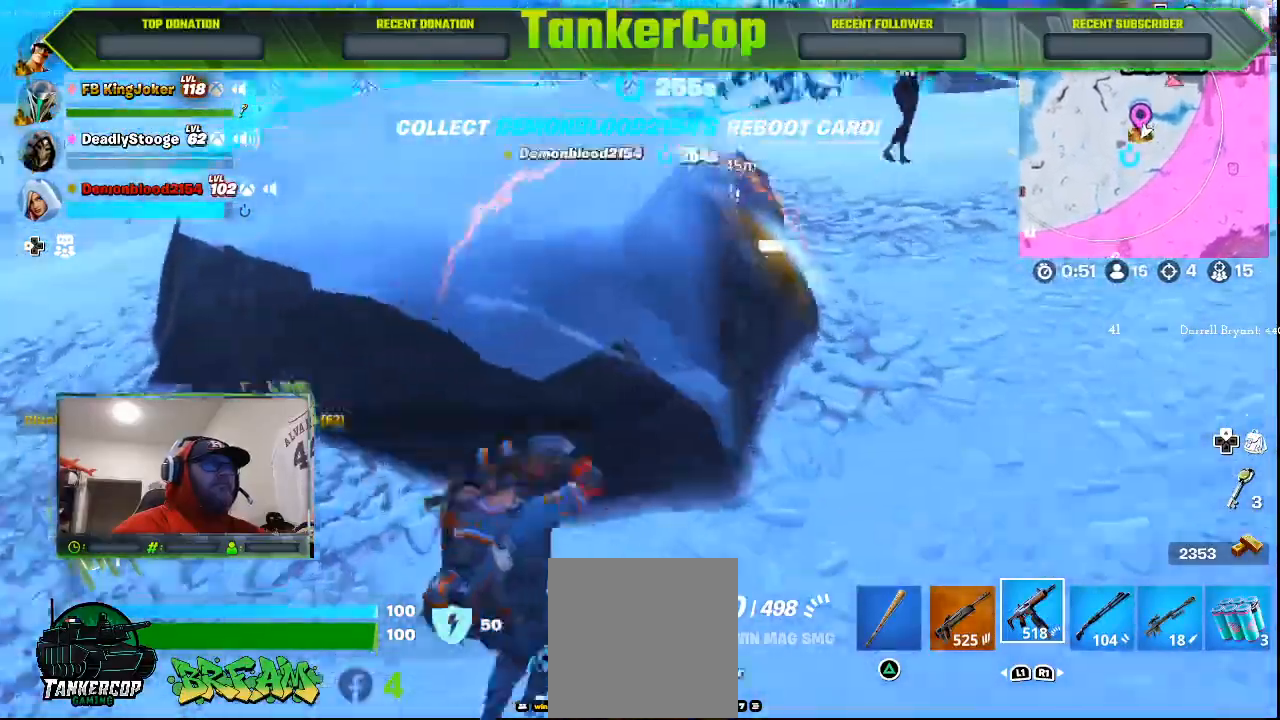
{"dt_ms": 500, "buttons": [], "left_stick": "up-left", "right_stick": "right", "events": [[167, "left_stick", "up-left"], [167, "right_stick", "right"], [267, "R3", "down"], [400, "R3", "up"]]}
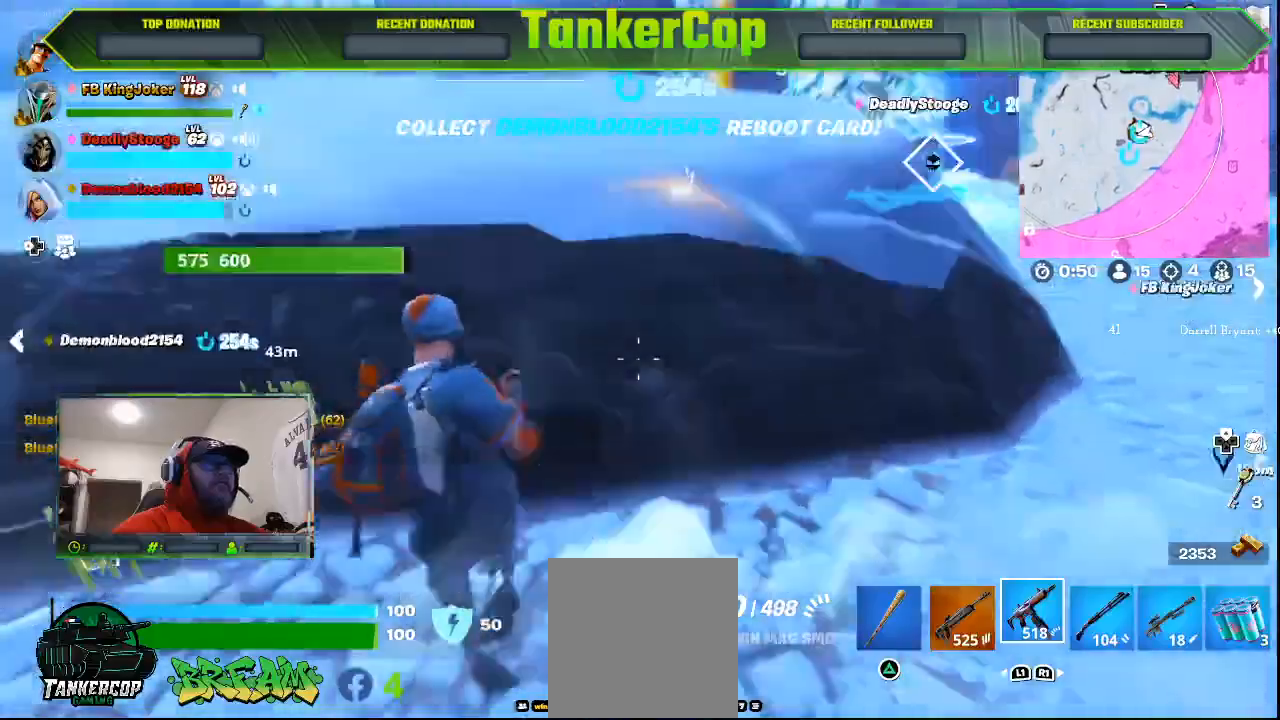
{"dt_ms": 500, "buttons": [], "left_stick": "right", "right_stick": "right", "events": [[233, "R3", "down"], [233, "right_stick", "center"], [367, "left_stick", "up-right"], [400, "R3", "up"], [433, "right_stick", "right"], [500, "left_stick", "right"]]}
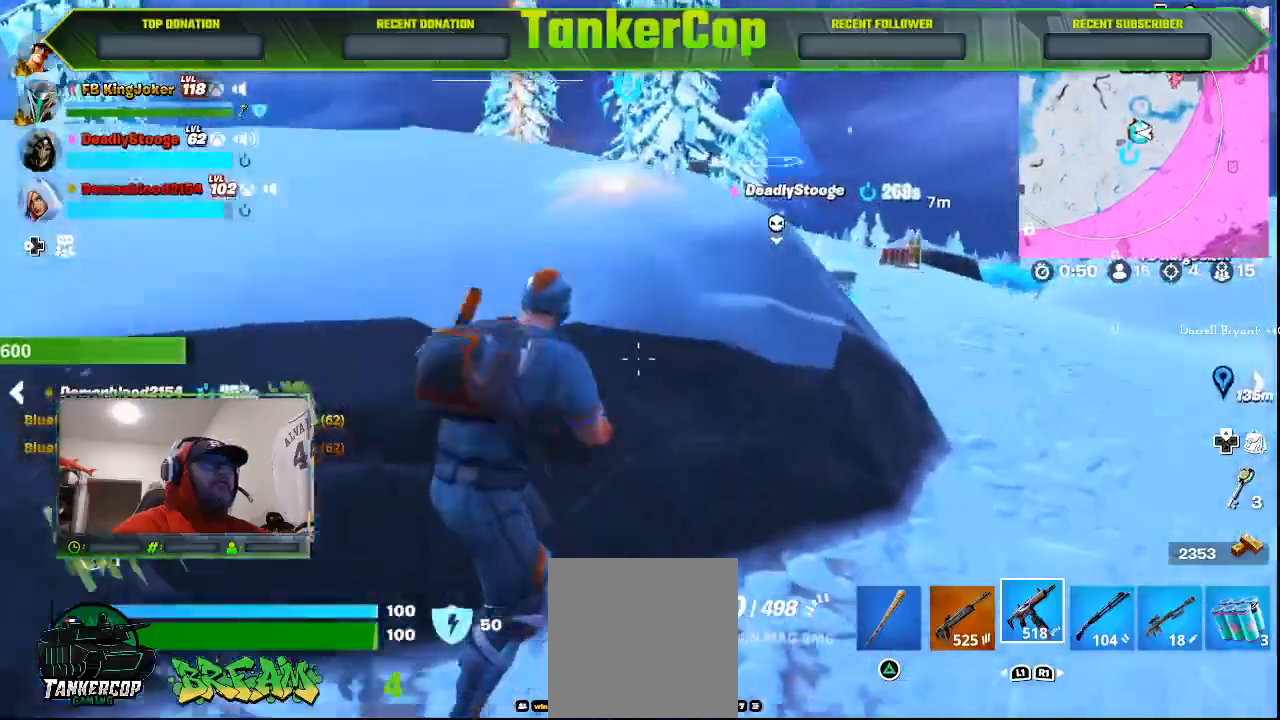
{"dt_ms": 500, "buttons": ["L2"], "left_stick": "right", "right_stick": "up-right", "events": [[233, "L2", "down"], [500, "right_stick", "up-right"]]}
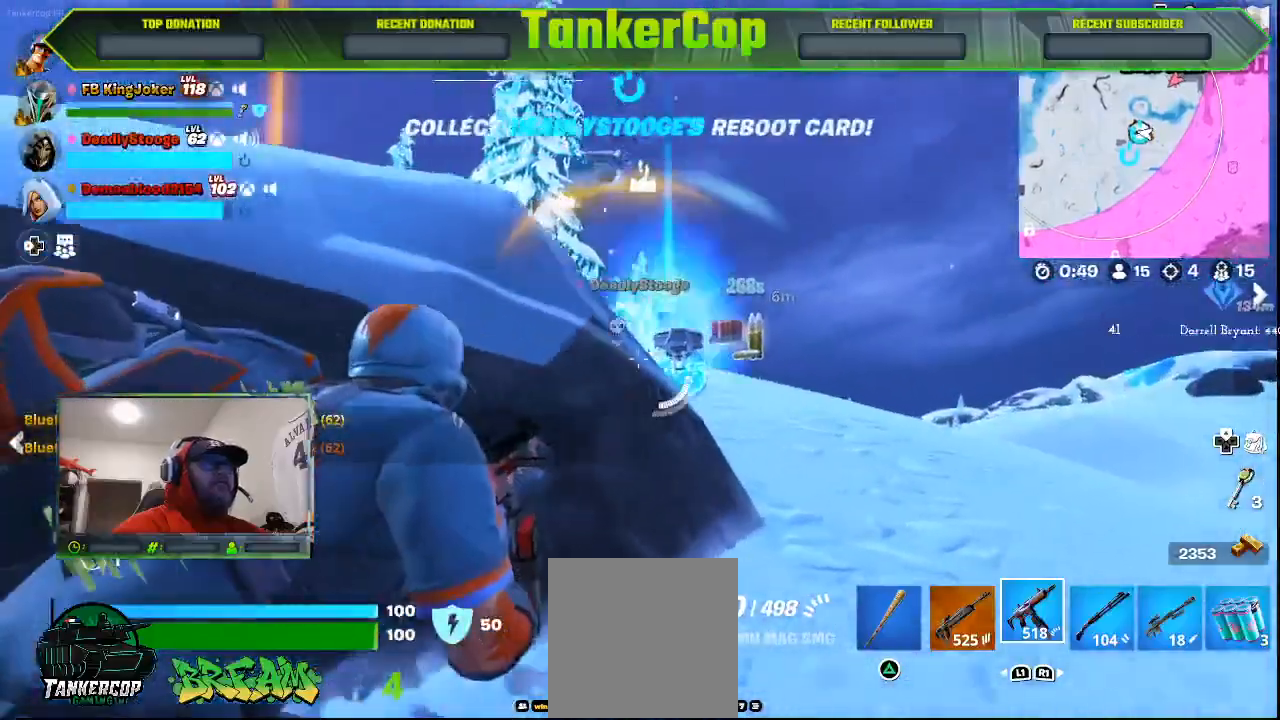
{"dt_ms": 500, "buttons": ["L2"], "left_stick": "right", "right_stick": "left", "events": [[467, "right_stick", "left"]]}
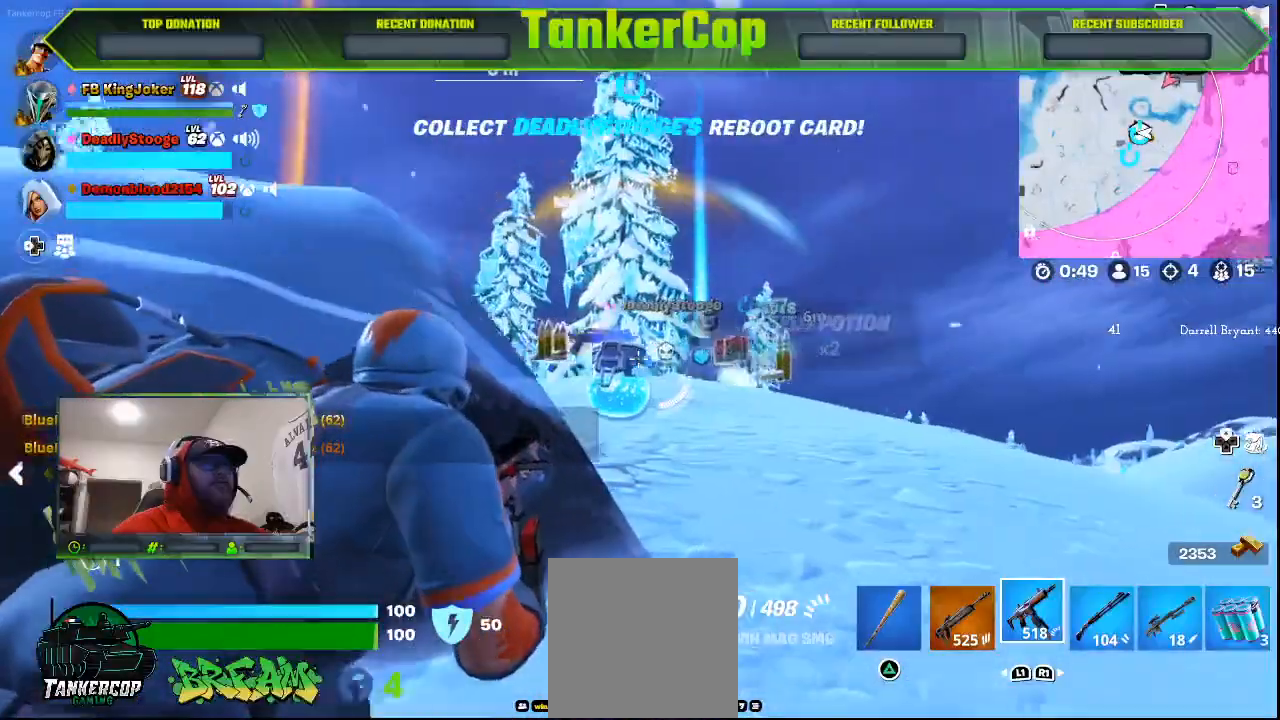
{"dt_ms": 500, "buttons": ["L2"], "left_stick": "right", "right_stick": "center", "events": [[100, "right_stick", "center"]]}
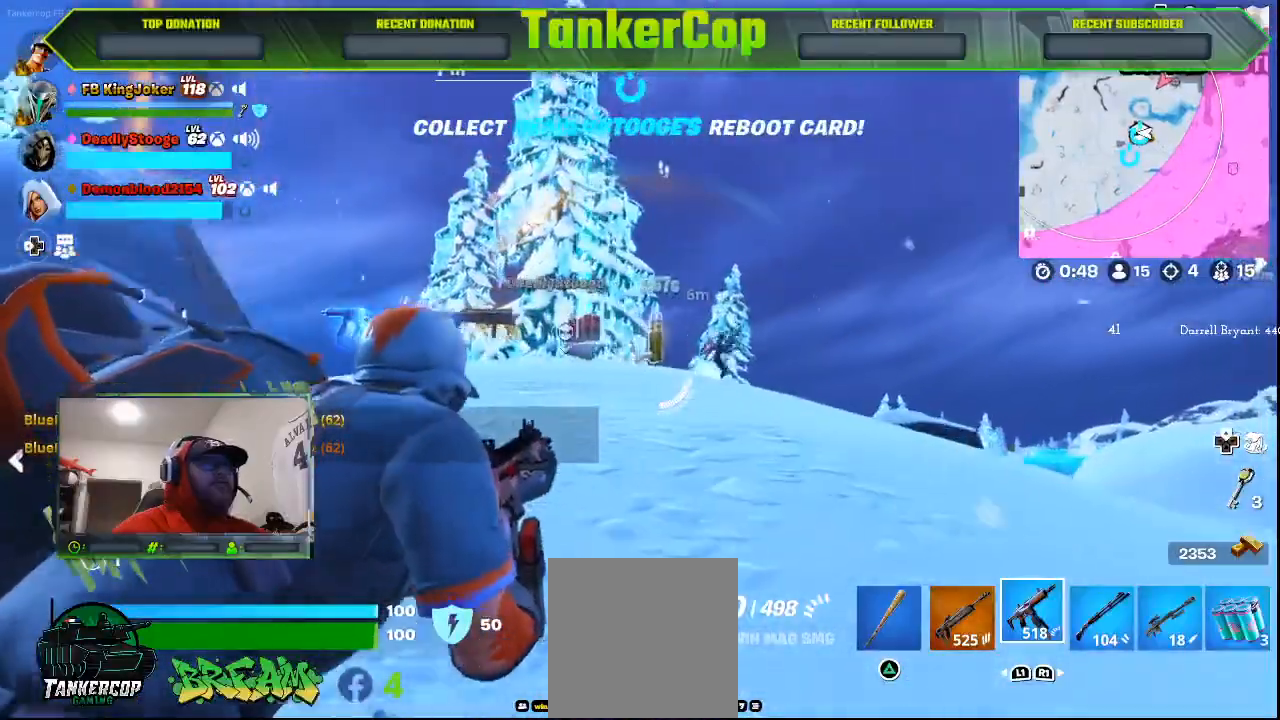
{"dt_ms": 500, "buttons": ["L2", "R2", "R3"], "left_stick": "right", "right_stick": "center", "events": [[333, "R2", "down"], [333, "R3", "down"]]}
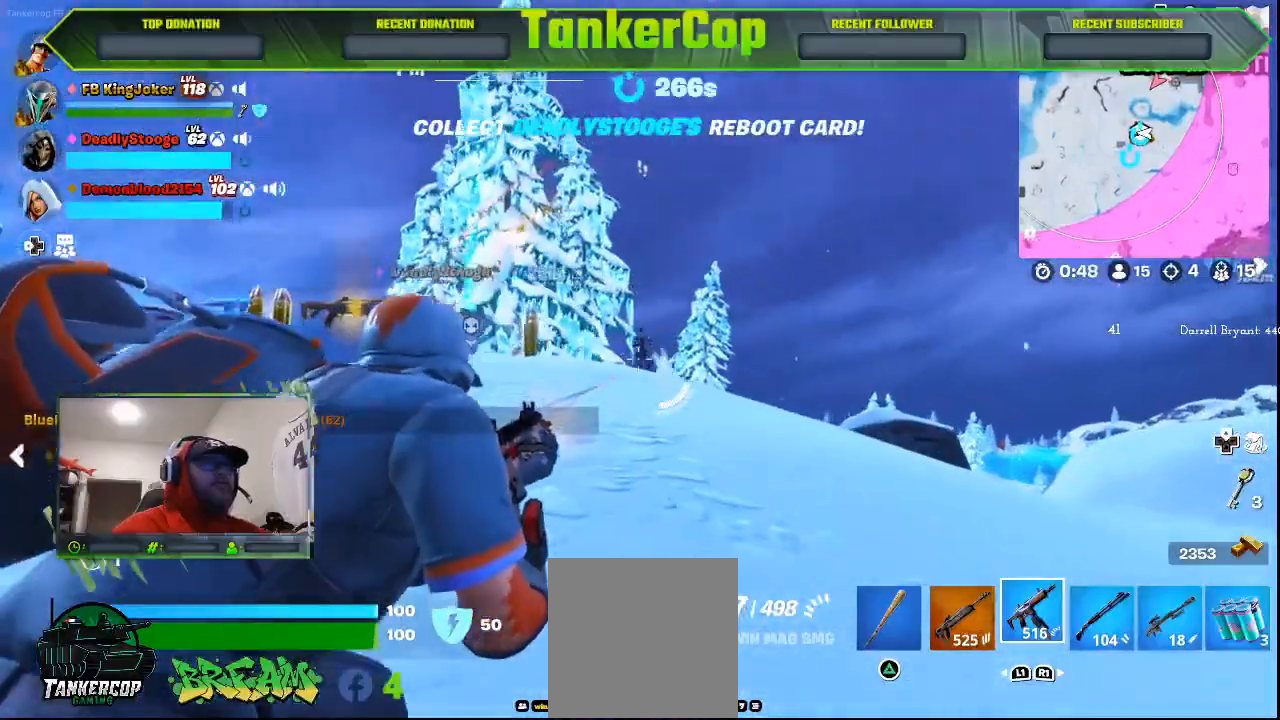
{"dt_ms": 1000, "buttons": ["L2", "R2", "R3"], "left_stick": "up-right", "right_stick": "left"}
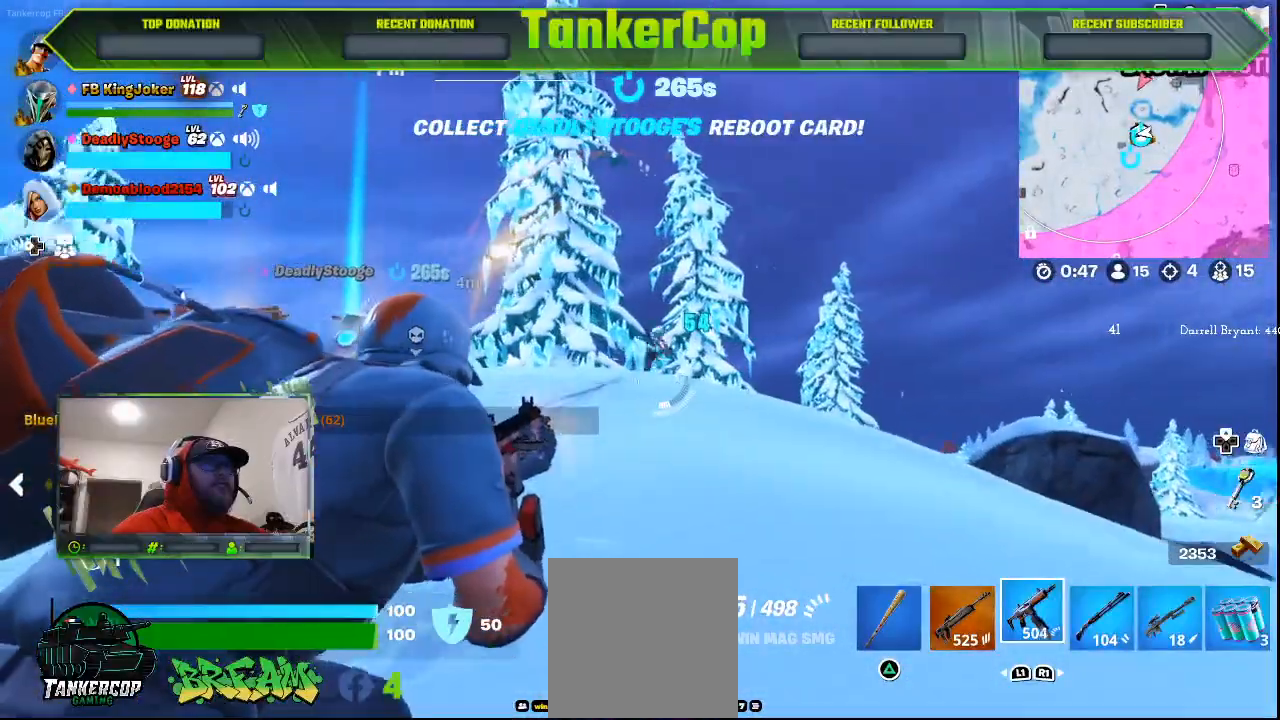
{"dt_ms": 500, "buttons": ["L2"], "left_stick": "down-left", "right_stick": "down-left", "events": [[267, "right_stick", "center"], [467, "R2", "up"], [467, "R3", "up"], [467, "left_stick", "down-left"], [467, "right_stick", "down-left"]]}
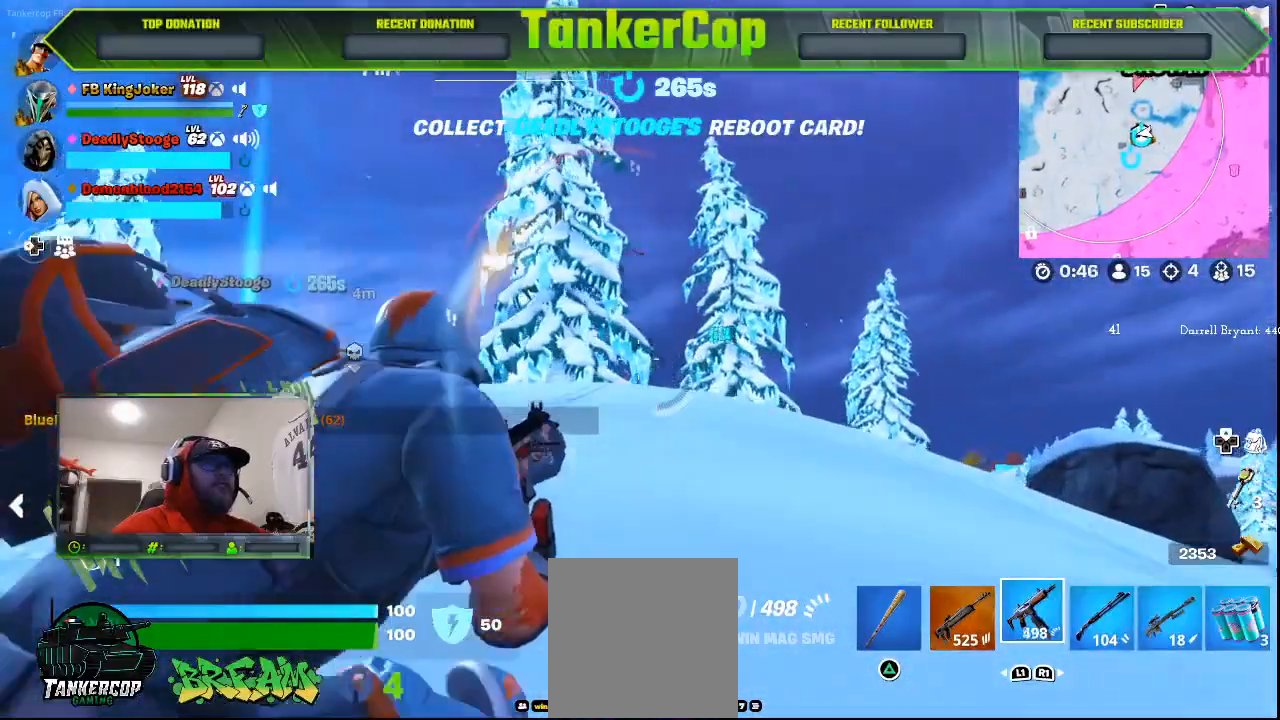
{"dt_ms": 500, "buttons": ["L2"], "left_stick": "down-left", "right_stick": "center", "events": [[33, "L2", "up"], [133, "R1", "down"], [267, "R1", "up"], [333, "L2", "down"], [467, "right_stick", "center"]]}
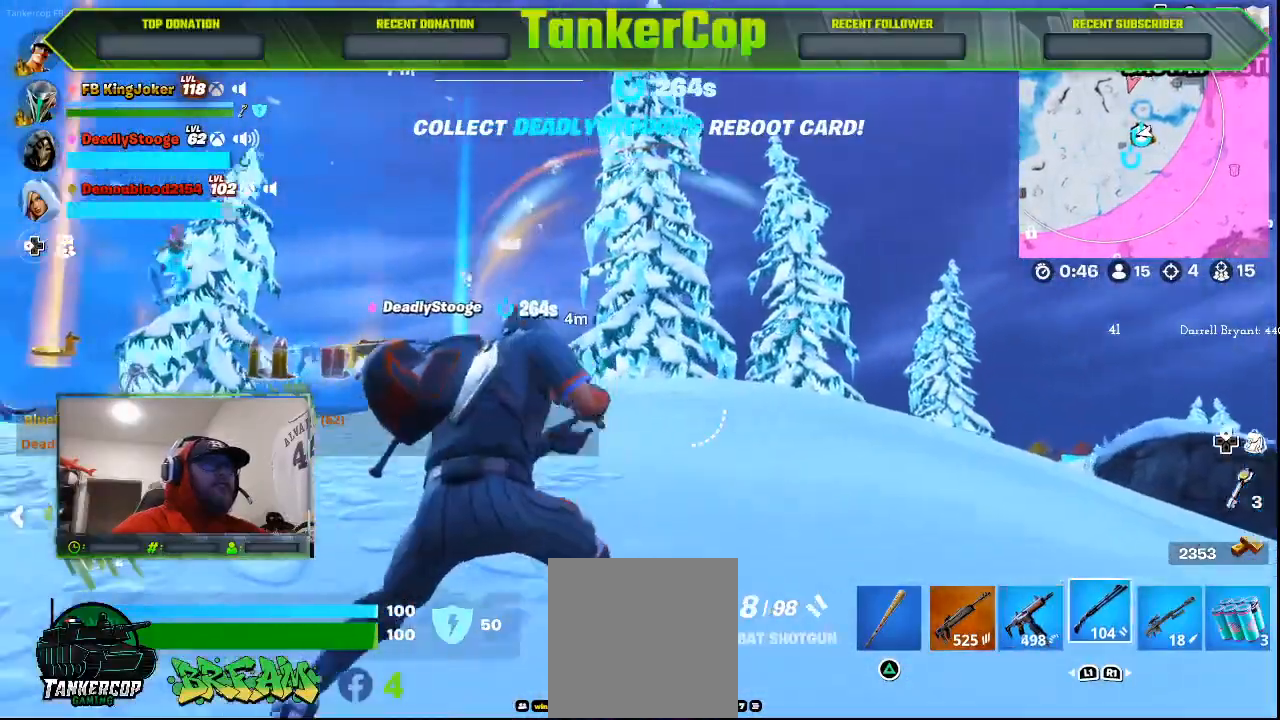
{"dt_ms": 500, "buttons": ["L2", "R2"], "left_stick": "left", "right_stick": "left", "events": [[433, "R2", "down"], [500, "left_stick", "left"], [500, "right_stick", "left"]]}
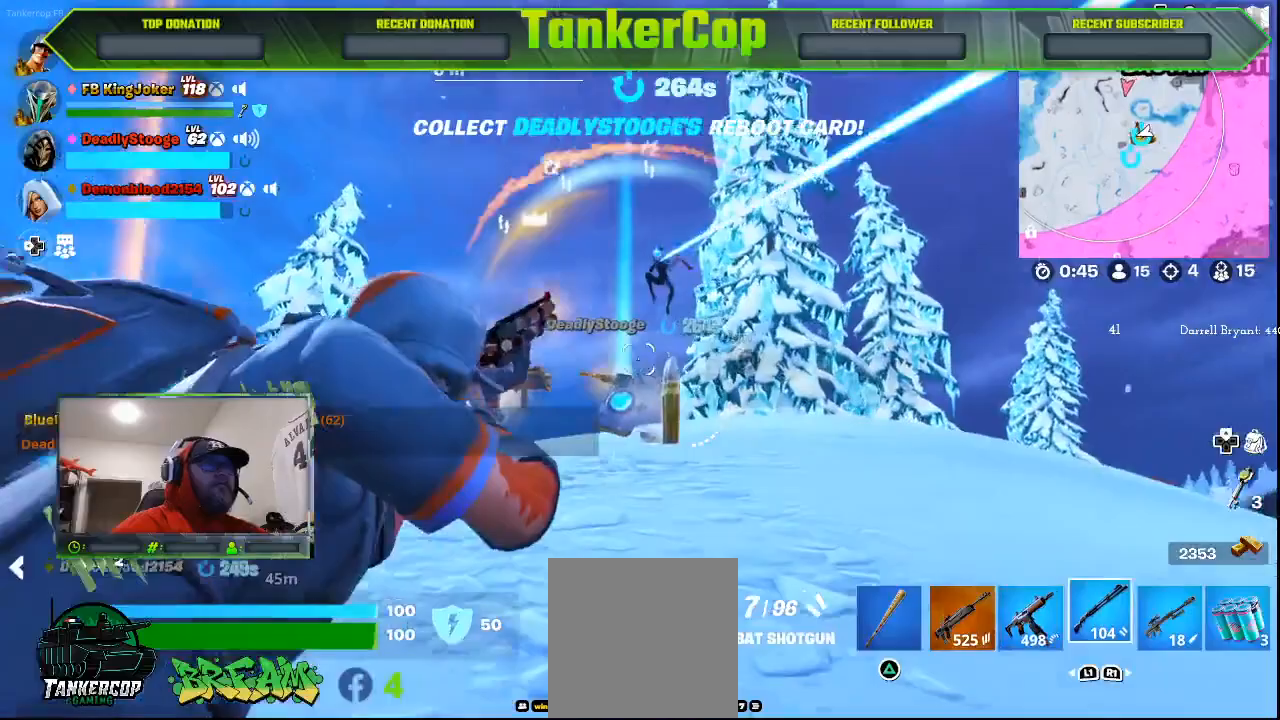
{"dt_ms": 500, "buttons": ["L2"], "left_stick": "left", "right_stick": "left", "events": [[267, "R2", "up"]]}